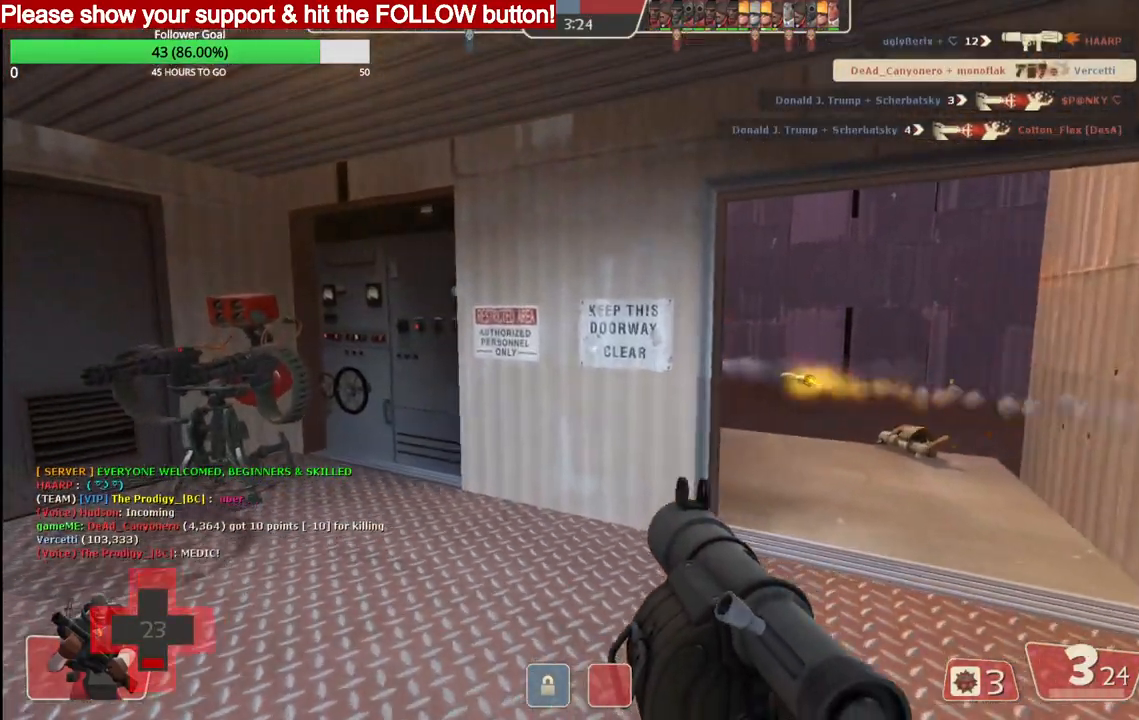
Gameplay with a controller (PlayStation layout); each line is a JSON object with the inputs held at the frame after it. "events" lists button and stick changes between this image and that frame as [ms after this image, input, new state], when the widget could be followed in between.
{"buttons": ["L2"], "left_stick": "up", "right_stick": "center", "events": [[17, "SQUARE", "down"], [50, "L2", "up"], [100, "L2", "down"], [133, "SQUARE", "up"], [217, "L2", "up"], [283, "L2", "down"], [317, "left_stick", "down-left"], [417, "L2", "up"], [467, "L2", "down"], [483, "left_stick", "up"]]}
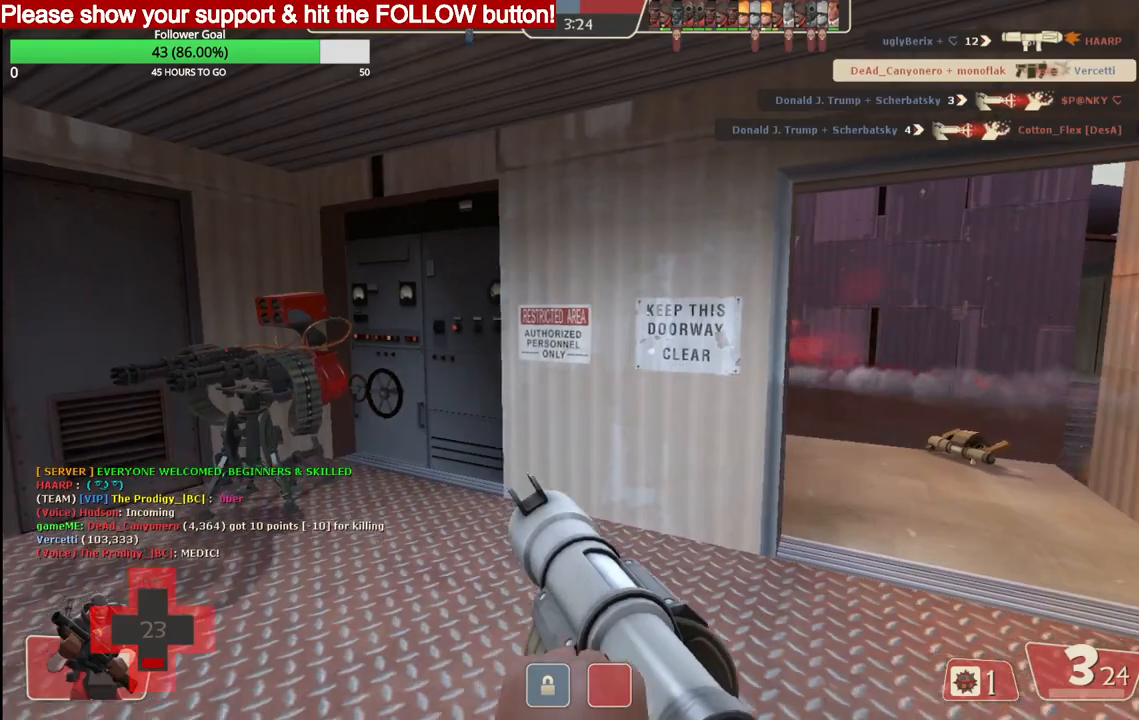
{"buttons": [], "left_stick": "left", "right_stick": "left", "events": [[133, "L2", "up"], [150, "left_stick", "up-left"], [200, "L2", "down"], [317, "L2", "up"], [367, "left_stick", "left"], [433, "right_stick", "left"]]}
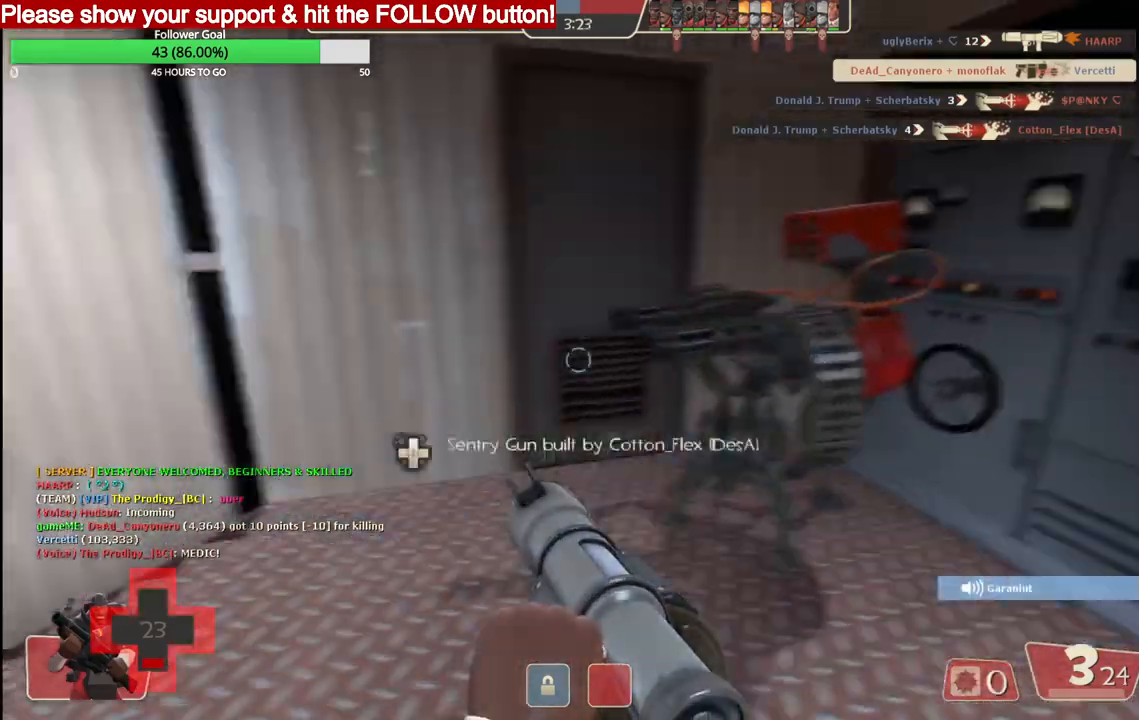
{"buttons": [], "left_stick": "down-right", "right_stick": "left", "events": [[217, "right_stick", "center"], [250, "left_stick", "up"], [317, "left_stick", "center"], [333, "right_stick", "left"], [400, "left_stick", "down-right"]]}
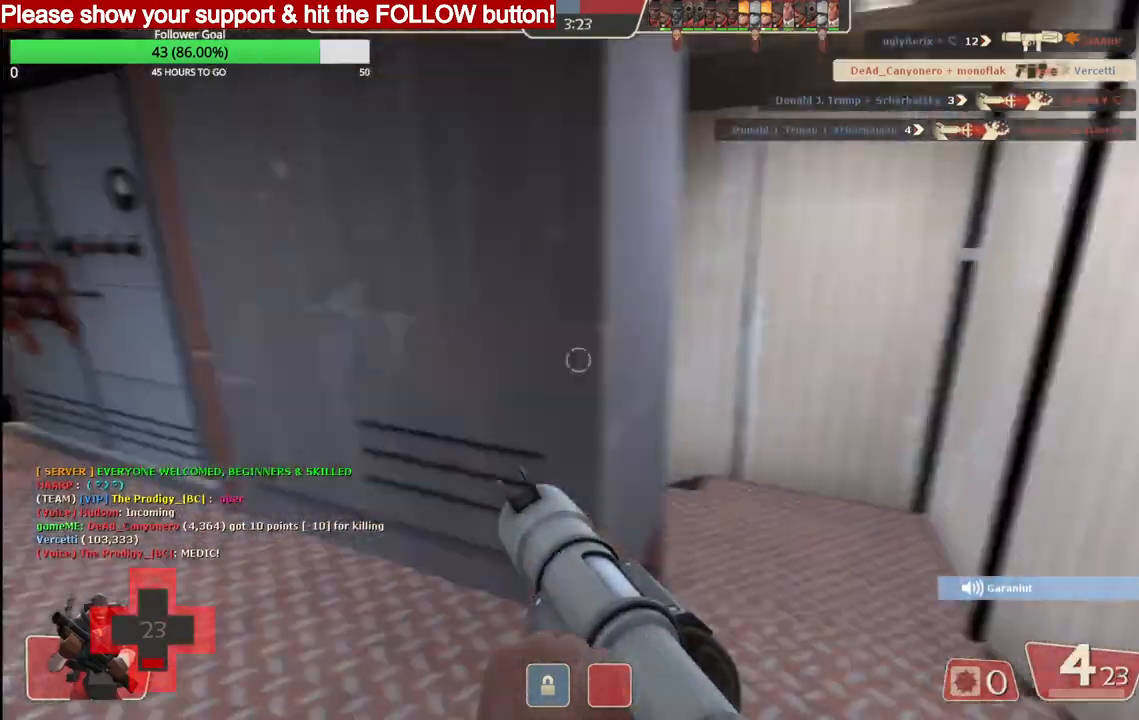
{"buttons": [], "left_stick": "up", "right_stick": "left", "events": [[67, "left_stick", "down-left"], [117, "left_stick", "left"], [217, "left_stick", "up-left"], [333, "left_stick", "up"]]}
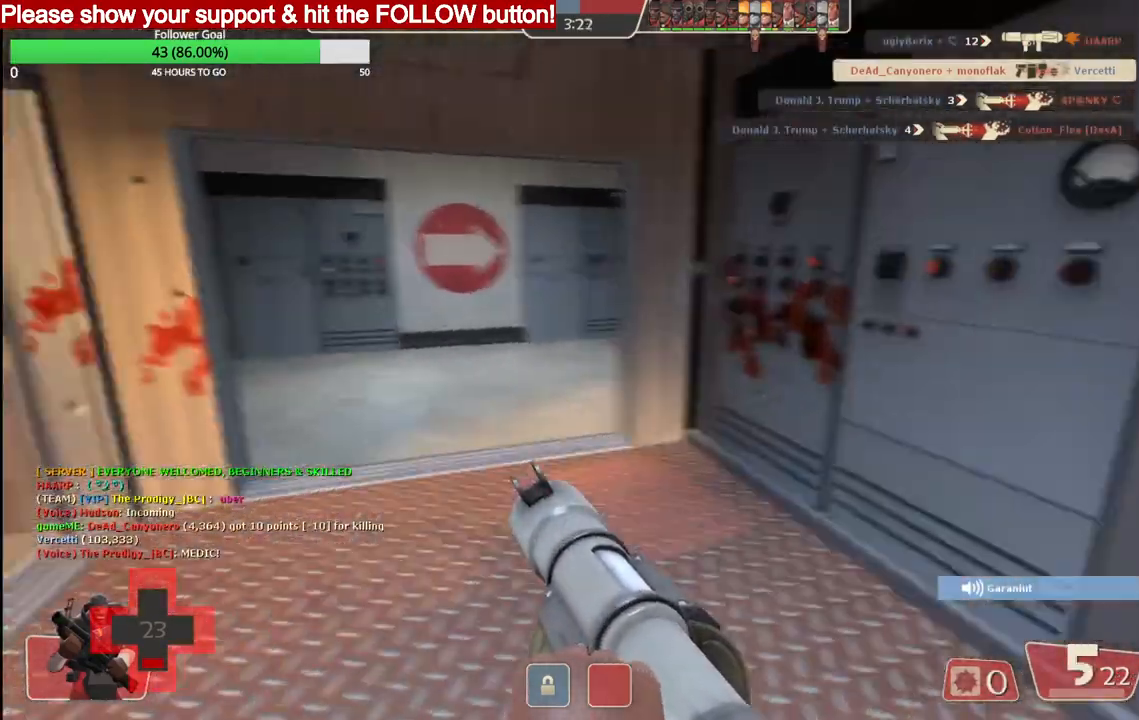
{"buttons": [], "left_stick": "up", "right_stick": "left", "events": []}
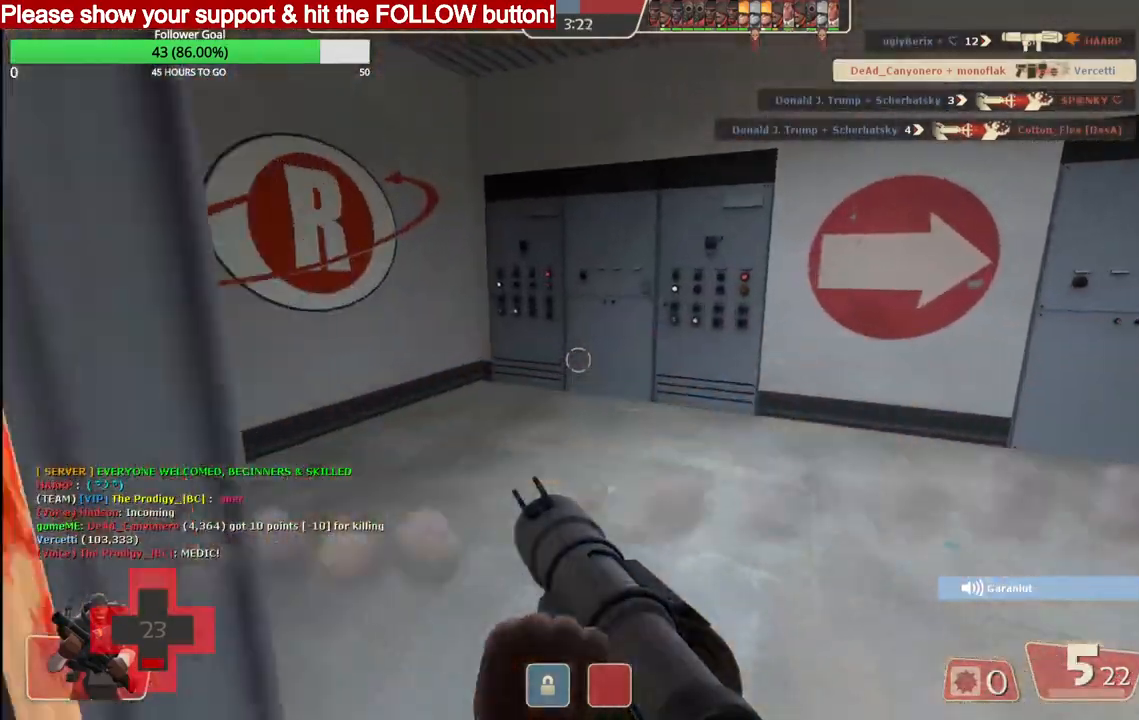
{"buttons": [], "left_stick": "up", "right_stick": "left", "events": []}
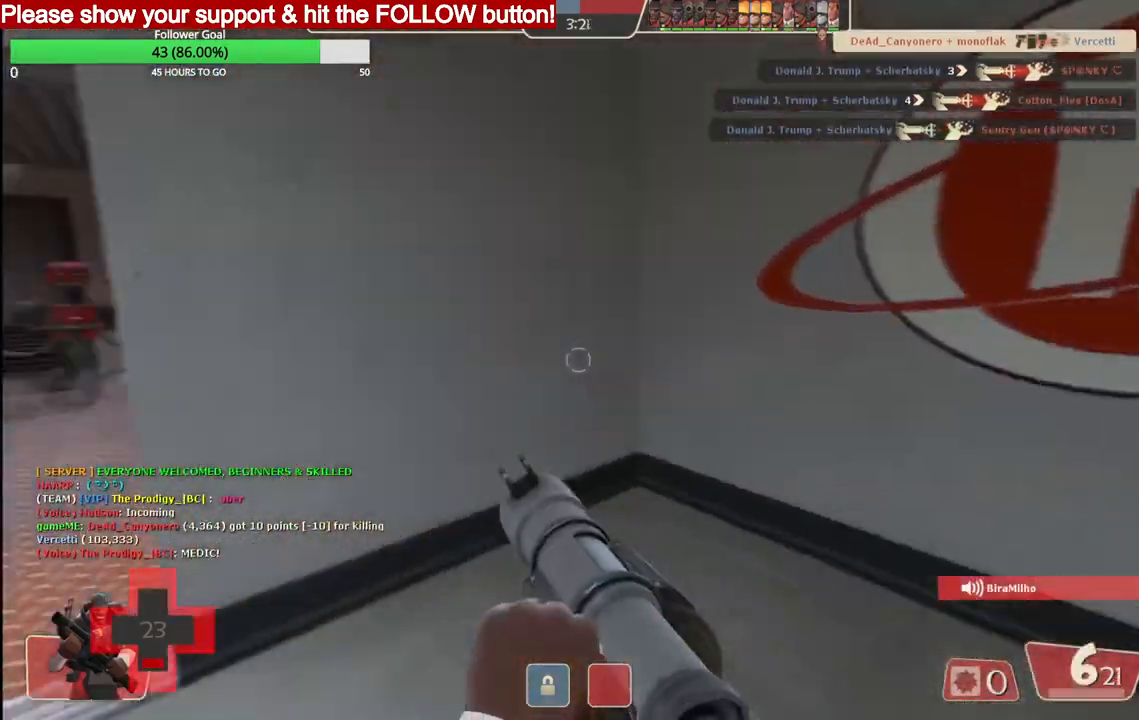
{"buttons": [], "left_stick": "up", "right_stick": "left", "events": [[33, "left_stick", "up-right"], [367, "left_stick", "center"], [483, "left_stick", "up"]]}
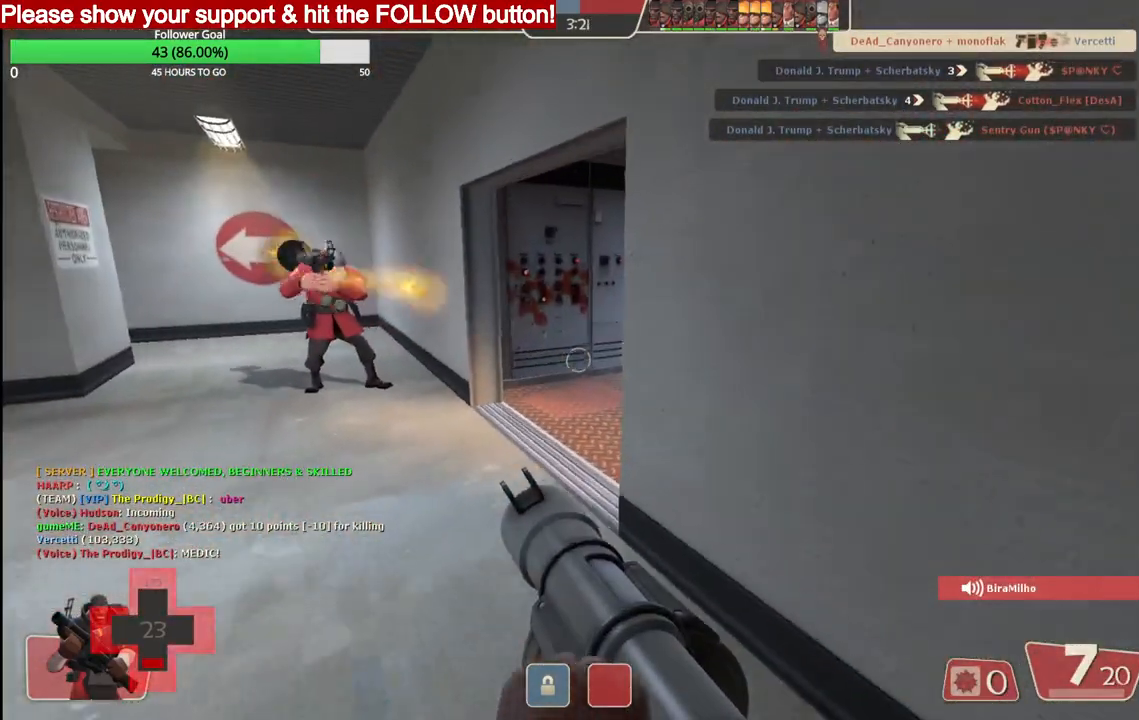
{"buttons": [], "left_stick": "up-left", "right_stick": "center", "events": [[317, "right_stick", "center"], [333, "left_stick", "up-left"]]}
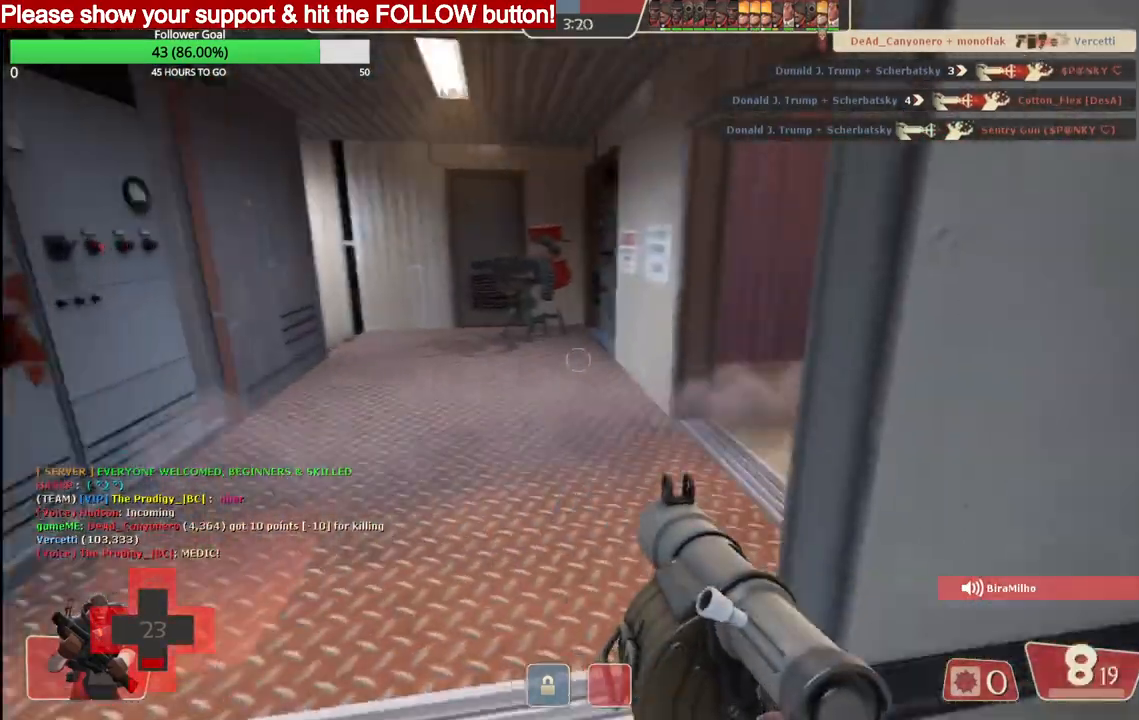
{"buttons": [], "left_stick": "up-left", "right_stick": "center", "events": []}
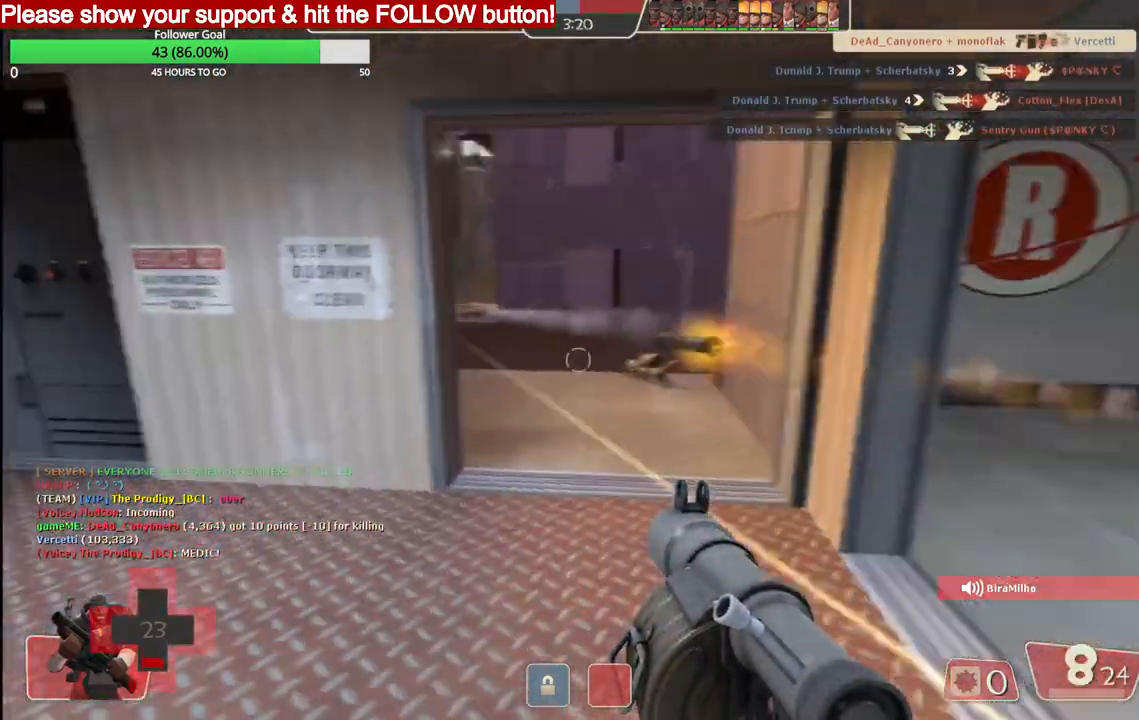
{"buttons": [], "left_stick": "up-right", "right_stick": "center", "events": [[200, "left_stick", "center"], [267, "left_stick", "up-left"], [417, "left_stick", "up-right"]]}
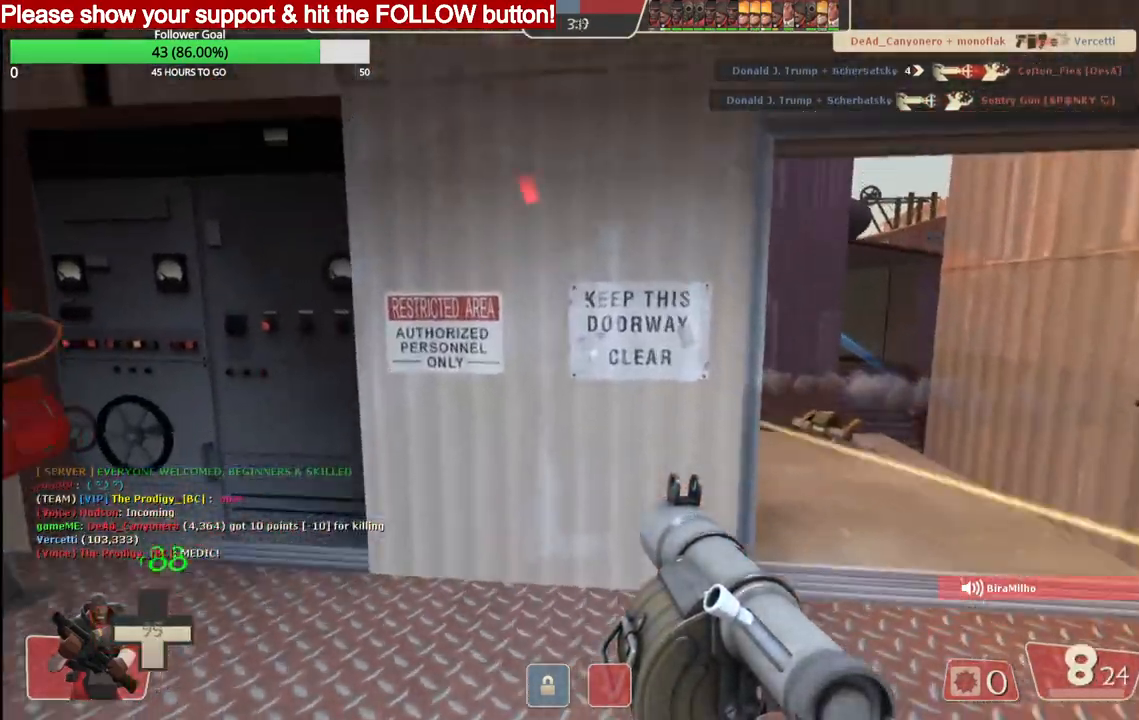
{"buttons": ["R2"], "left_stick": "up-right", "right_stick": "center", "events": [[367, "R2", "down"]]}
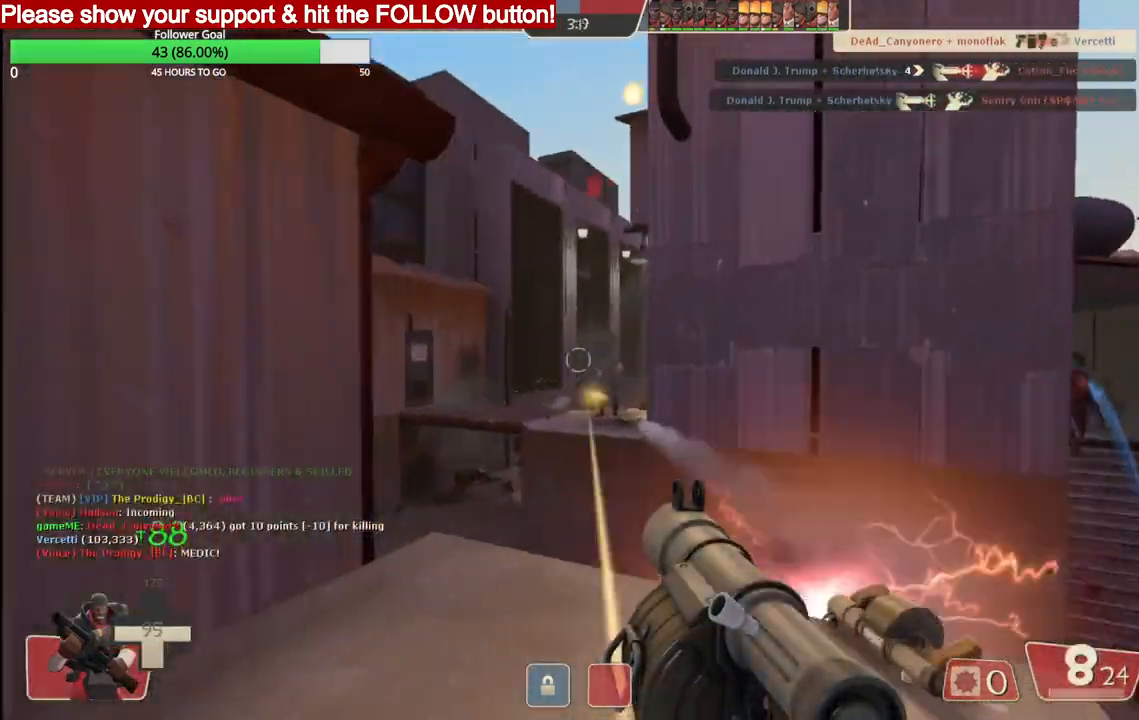
{"buttons": [], "left_stick": "right", "right_stick": "center", "events": [[33, "left_stick", "up"], [117, "R2", "up"], [217, "R2", "down"], [267, "R2", "up"], [267, "left_stick", "right"], [333, "R2", "down"], [383, "R2", "up"], [483, "R2", "down"], [500, "R2", "up"]]}
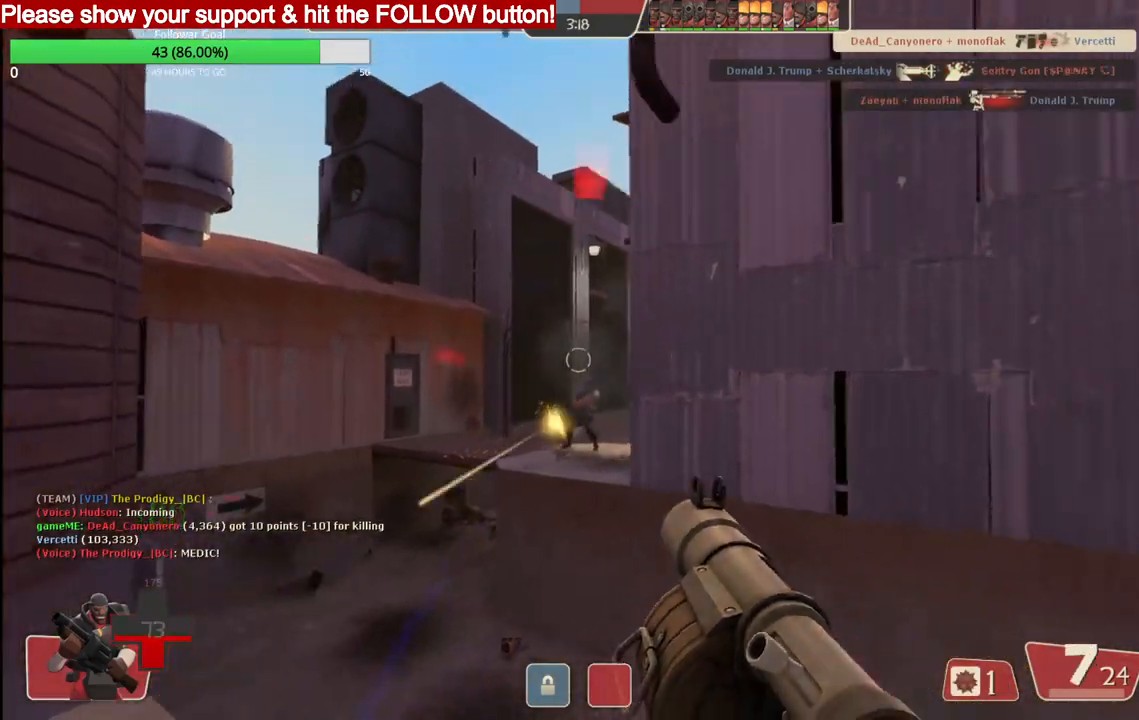
{"buttons": ["L2", "R2"], "left_stick": "down-left", "right_stick": "center", "events": [[33, "left_stick", "center"], [67, "R2", "down"], [100, "L2", "down"], [133, "R2", "up"], [133, "left_stick", "down"], [183, "left_stick", "down-left"], [200, "R2", "down"], [250, "L2", "up"], [267, "R2", "up"], [300, "L2", "down"], [317, "R2", "down"], [400, "R2", "up"], [433, "L2", "up"], [450, "R2", "down"], [467, "L2", "down"]]}
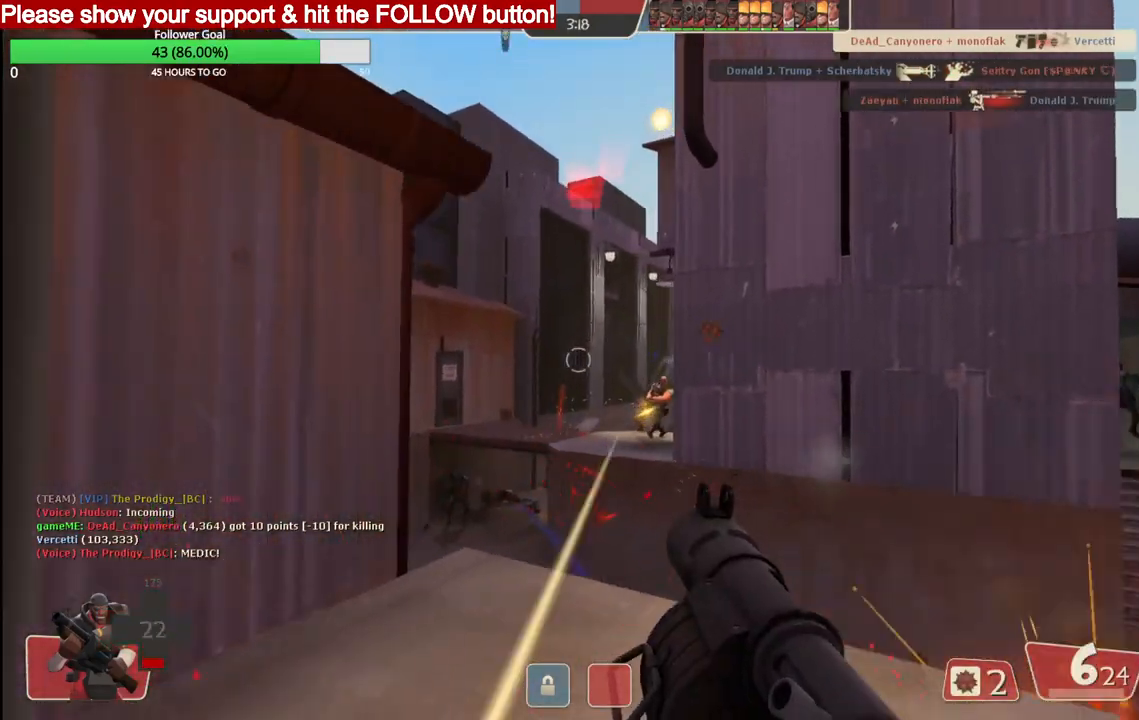
{"buttons": ["L2"], "left_stick": "left", "right_stick": "center", "events": [[17, "R2", "up"], [83, "R2", "down"], [167, "R2", "up"], [233, "R2", "down"], [267, "SQUARE", "down"], [283, "R2", "up"], [300, "left_stick", "left"], [350, "SQUARE", "up"], [400, "SQUARE", "down"], [483, "SQUARE", "up"]]}
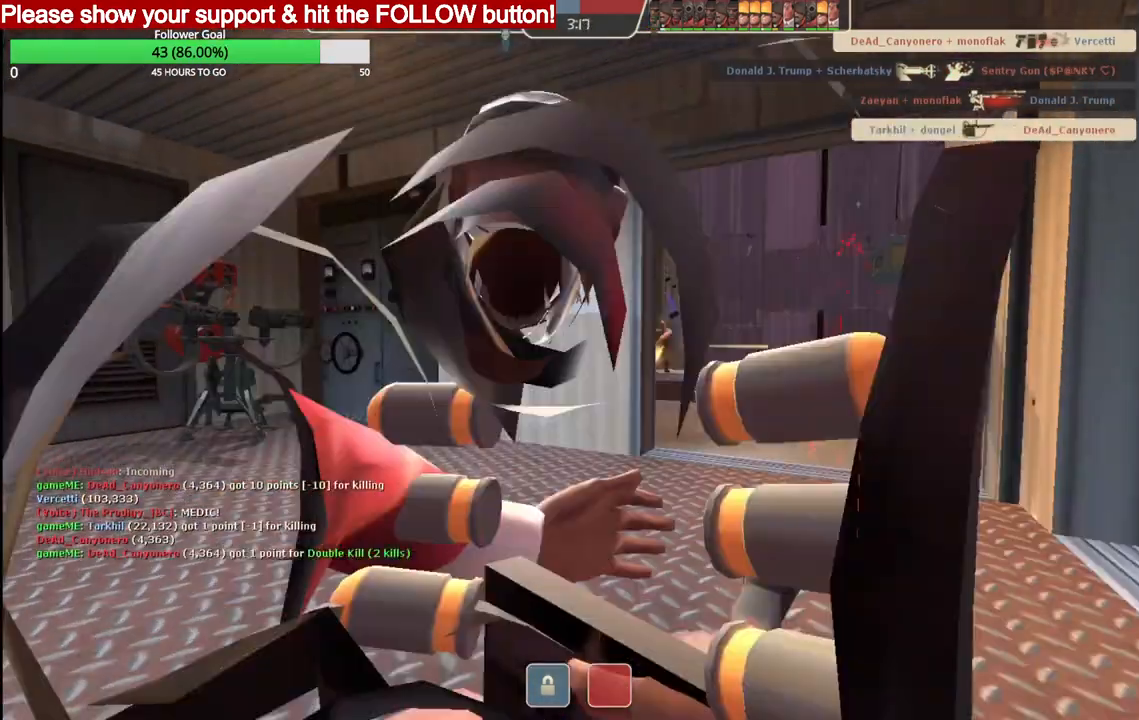
{"buttons": [], "left_stick": "up-left", "right_stick": "center", "events": [[50, "SQUARE", "down"], [150, "SQUARE", "up"], [200, "SQUARE", "down"], [300, "SQUARE", "up"], [350, "L2", "up"], [350, "SQUARE", "down"], [467, "SQUARE", "up"], [483, "left_stick", "up-left"]]}
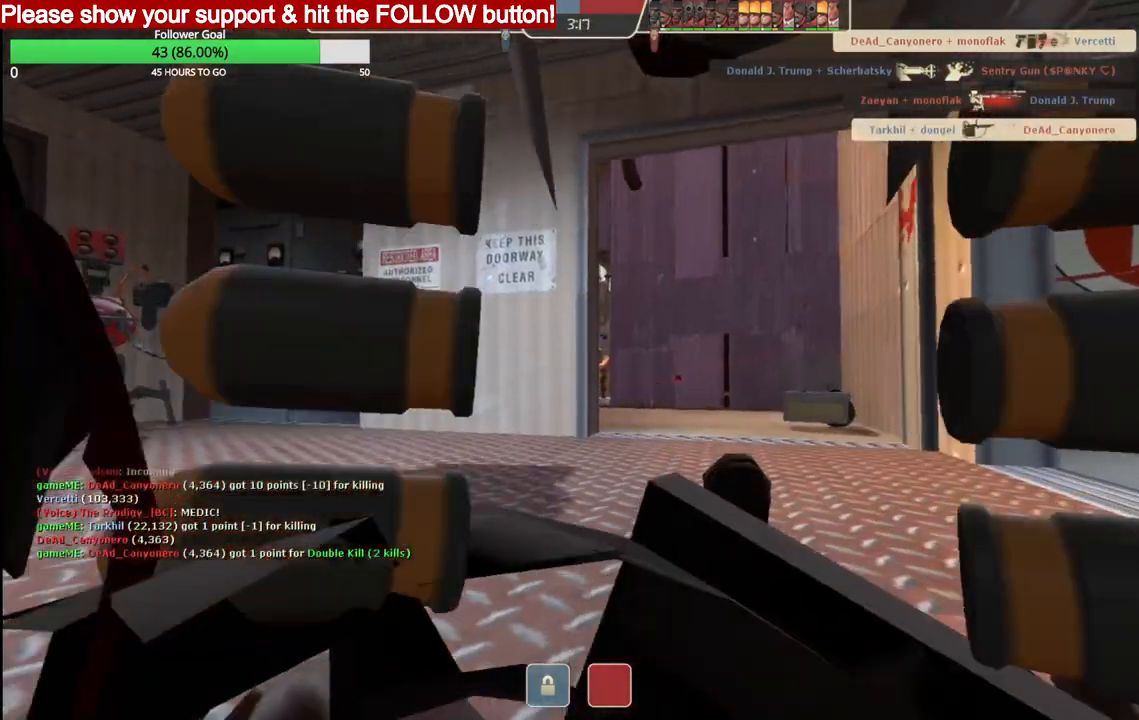
{"buttons": [], "left_stick": "up-left", "right_stick": "center", "events": []}
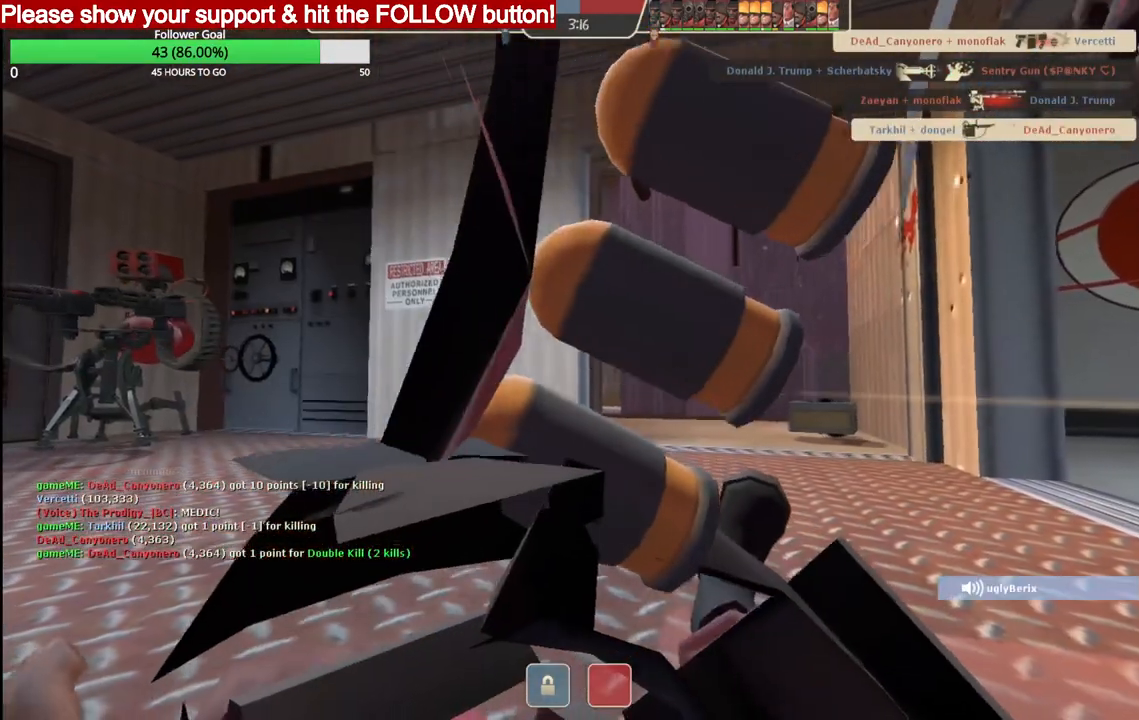
{"buttons": [], "left_stick": "up-left", "right_stick": "center", "events": []}
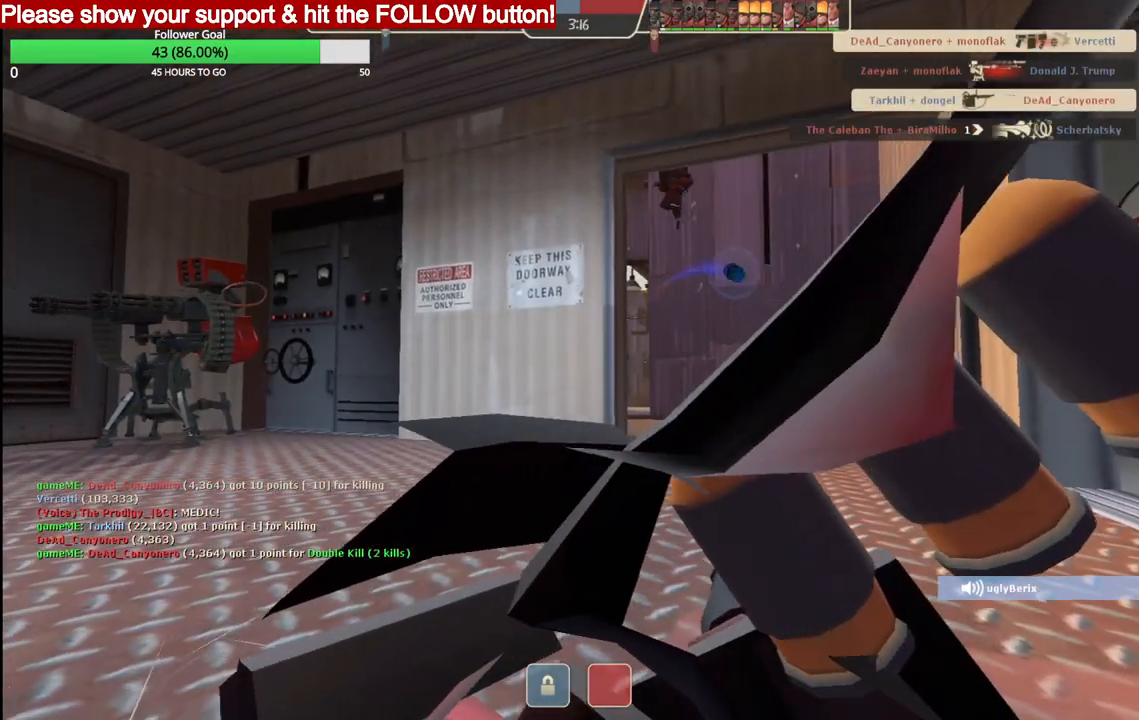
{"buttons": [], "left_stick": "center", "right_stick": "center", "events": [[500, "left_stick", "center"]]}
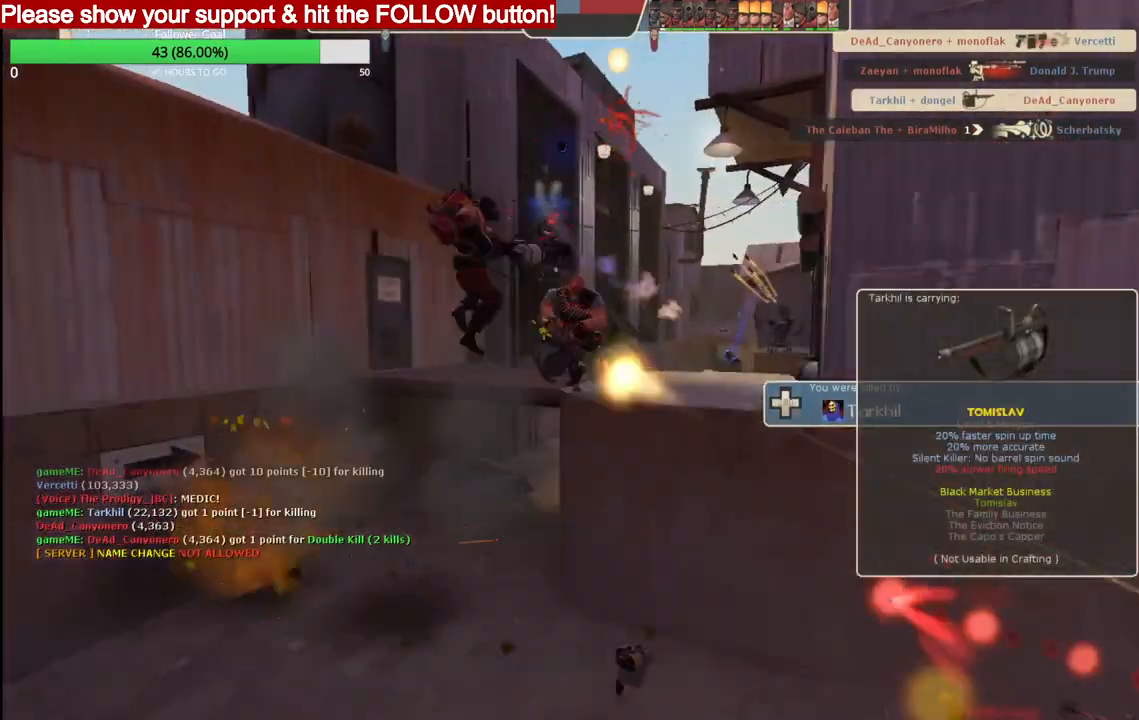
{"buttons": [], "left_stick": "center", "right_stick": "center", "events": []}
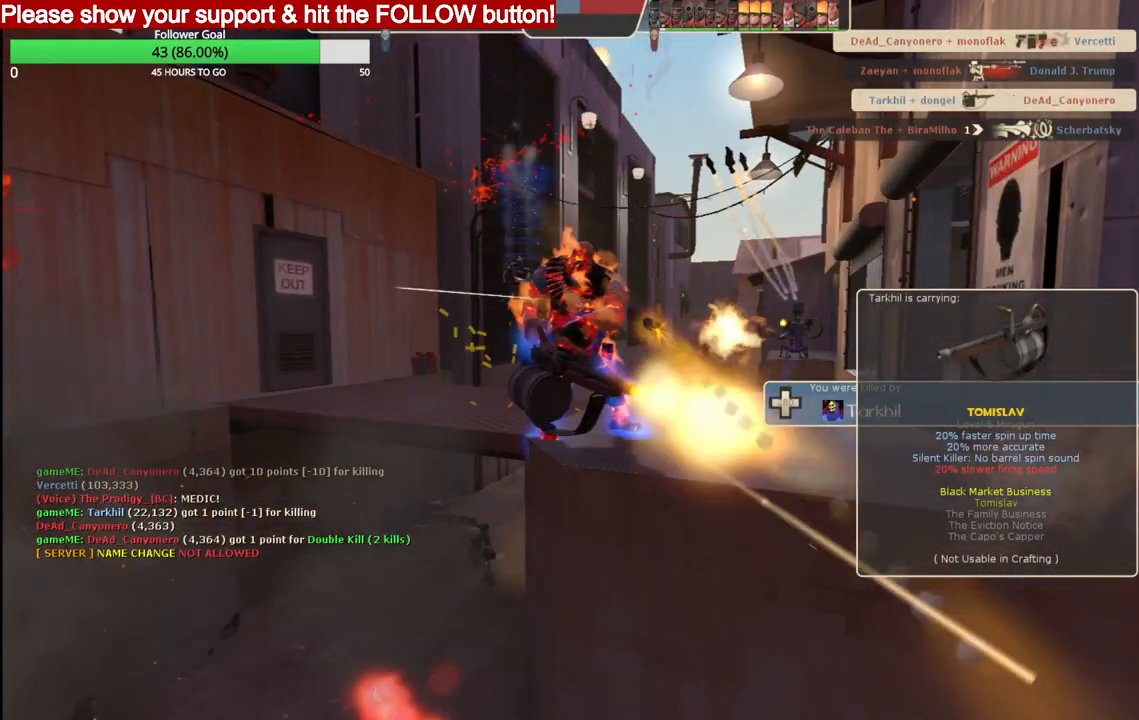
{"buttons": [], "left_stick": "center", "right_stick": "center", "events": []}
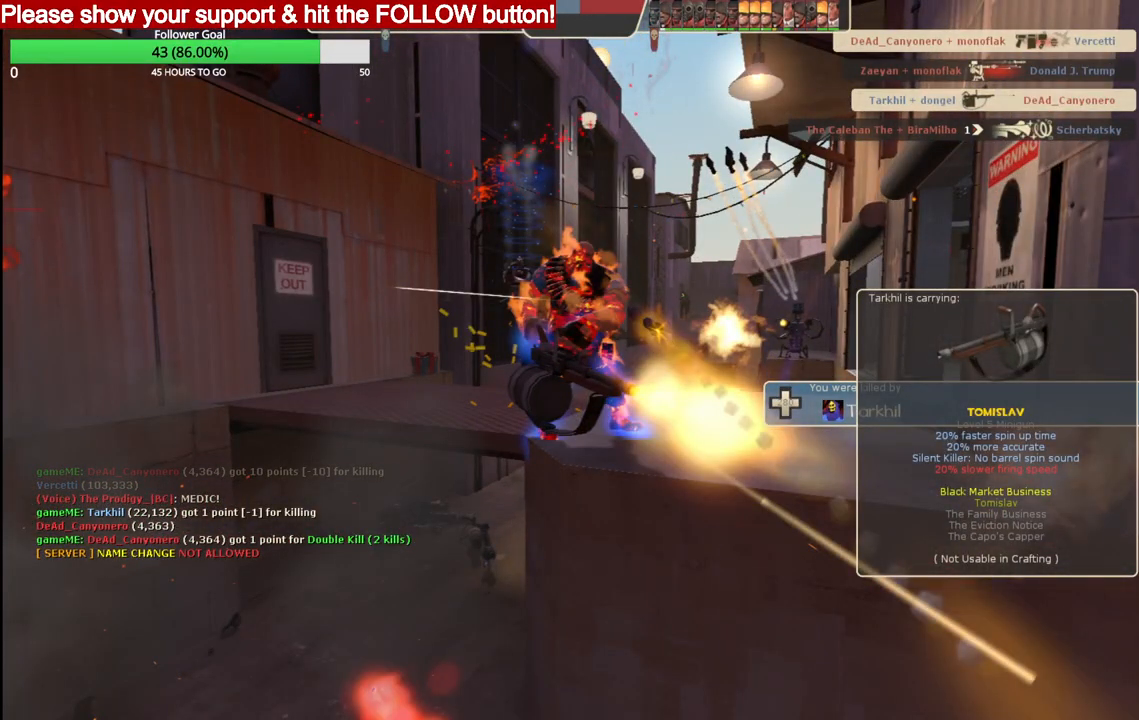
{"buttons": [], "left_stick": "center", "right_stick": "center", "events": []}
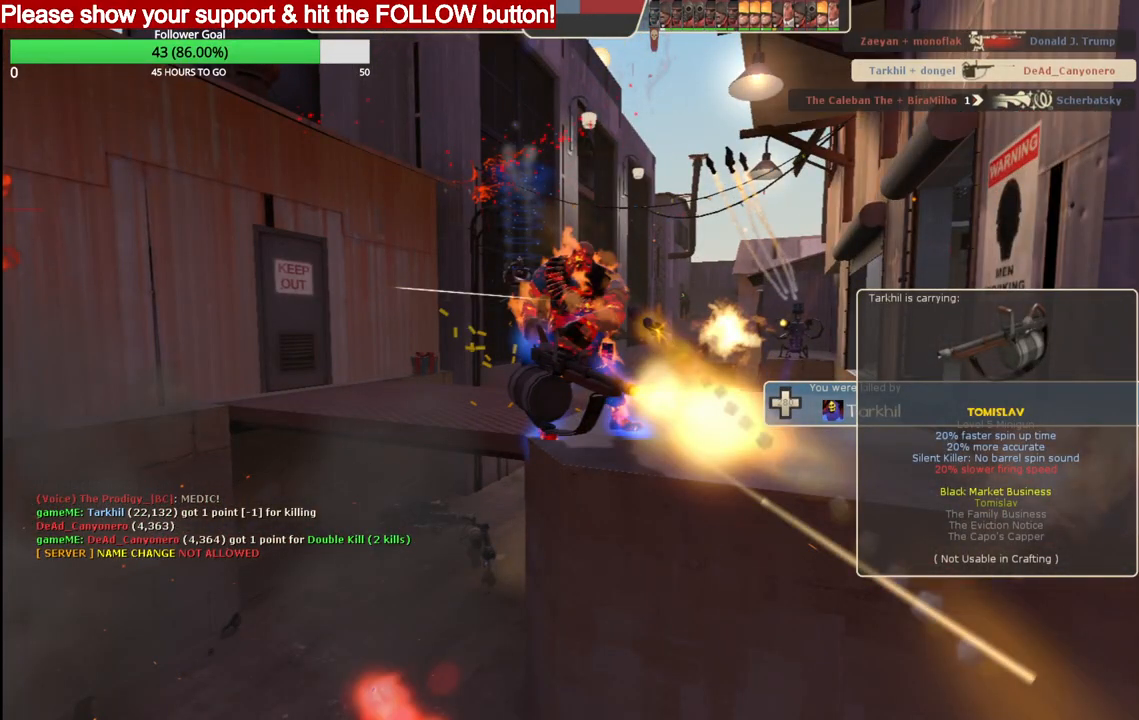
{"buttons": [], "left_stick": "center", "right_stick": "center", "events": []}
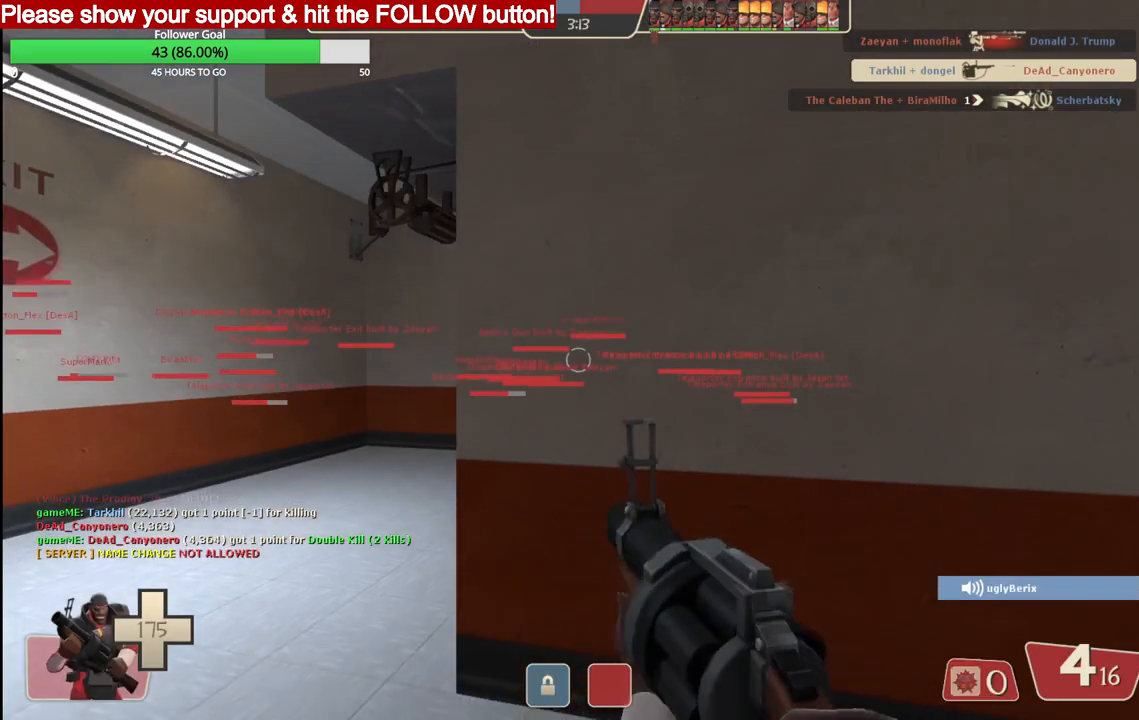
{"buttons": [], "left_stick": "center", "right_stick": "center", "events": []}
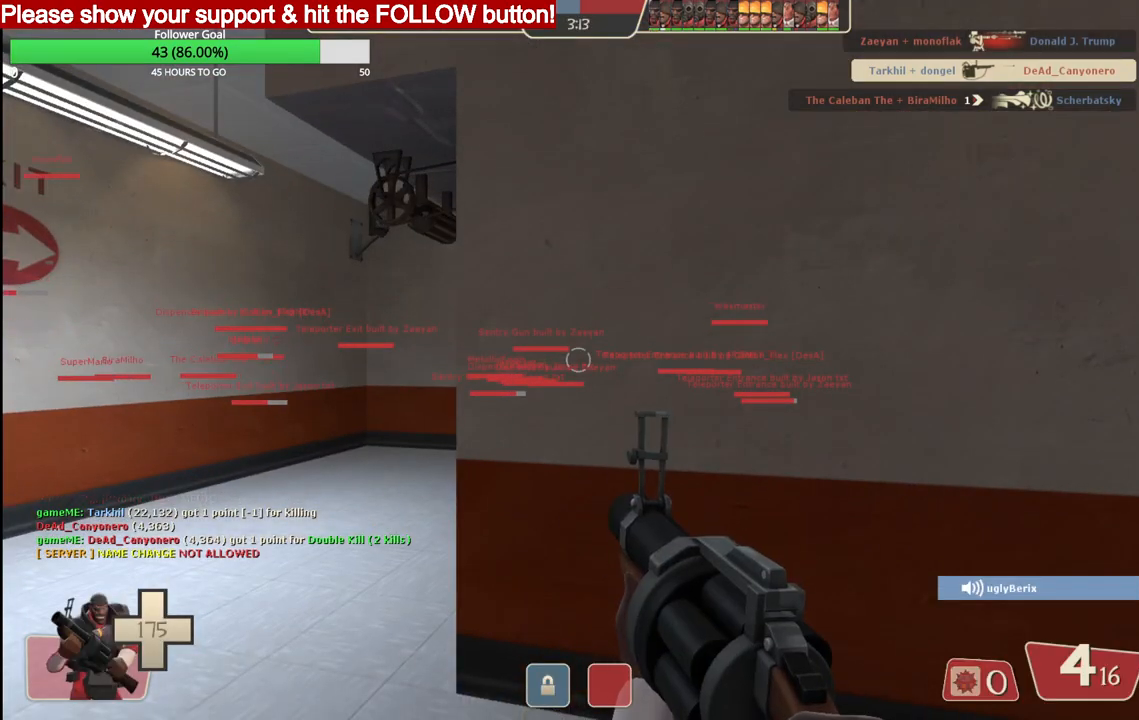
{"buttons": ["SQUARE"], "left_stick": "up-left", "right_stick": "center", "events": [[133, "left_stick", "up"], [417, "SQUARE", "down"], [450, "left_stick", "up-left"]]}
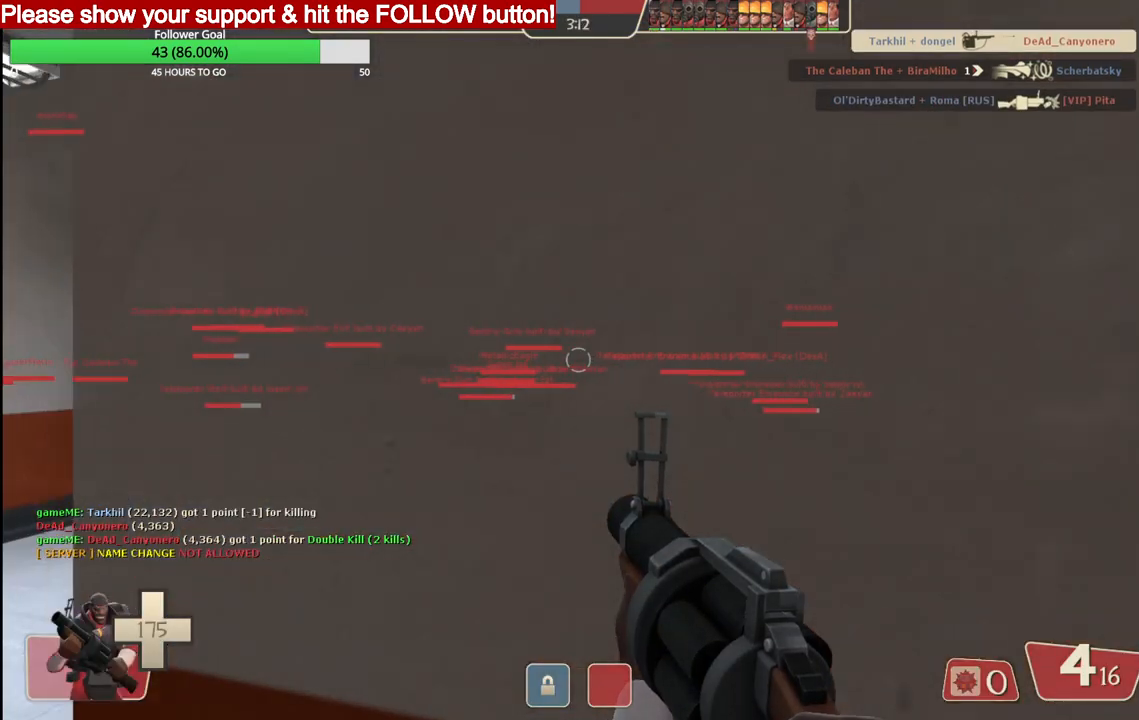
{"buttons": [], "left_stick": "up-right", "right_stick": "center", "events": [[17, "SQUARE", "up"], [333, "left_stick", "up"], [450, "left_stick", "up-right"]]}
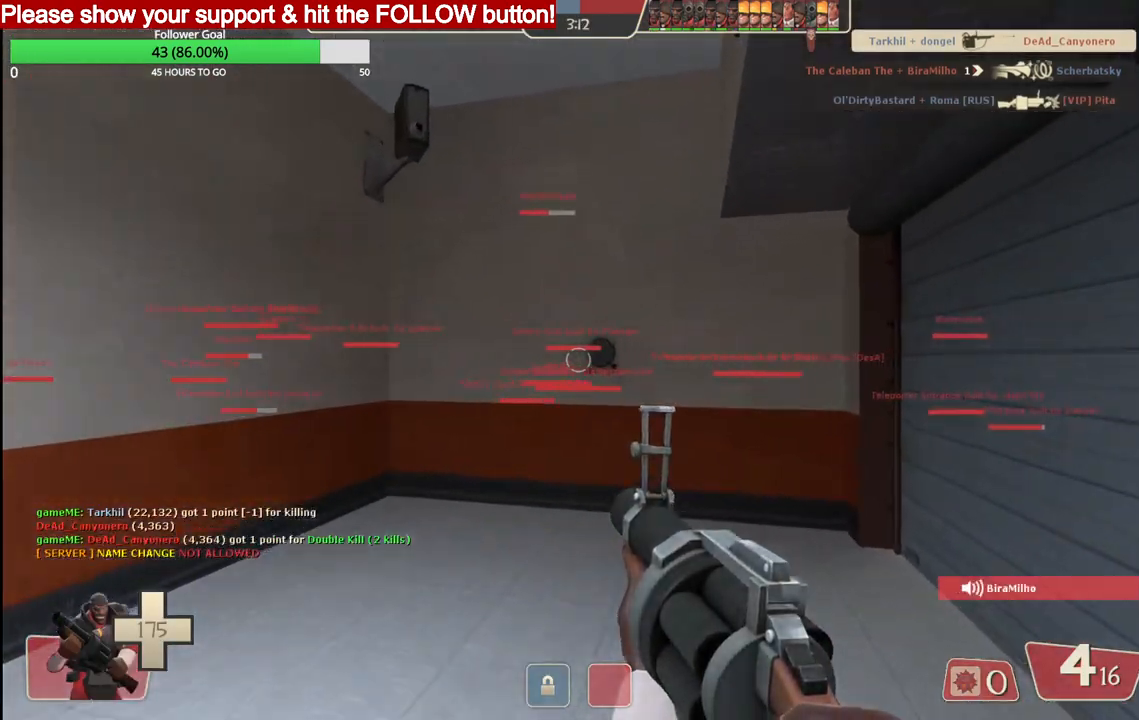
{"buttons": [], "left_stick": "up-right", "right_stick": "center", "events": [[67, "SQUARE", "down"], [100, "SQUARE", "up"], [217, "SQUARE", "down"], [267, "SQUARE", "up"], [383, "SQUARE", "down"], [417, "SQUARE", "up"]]}
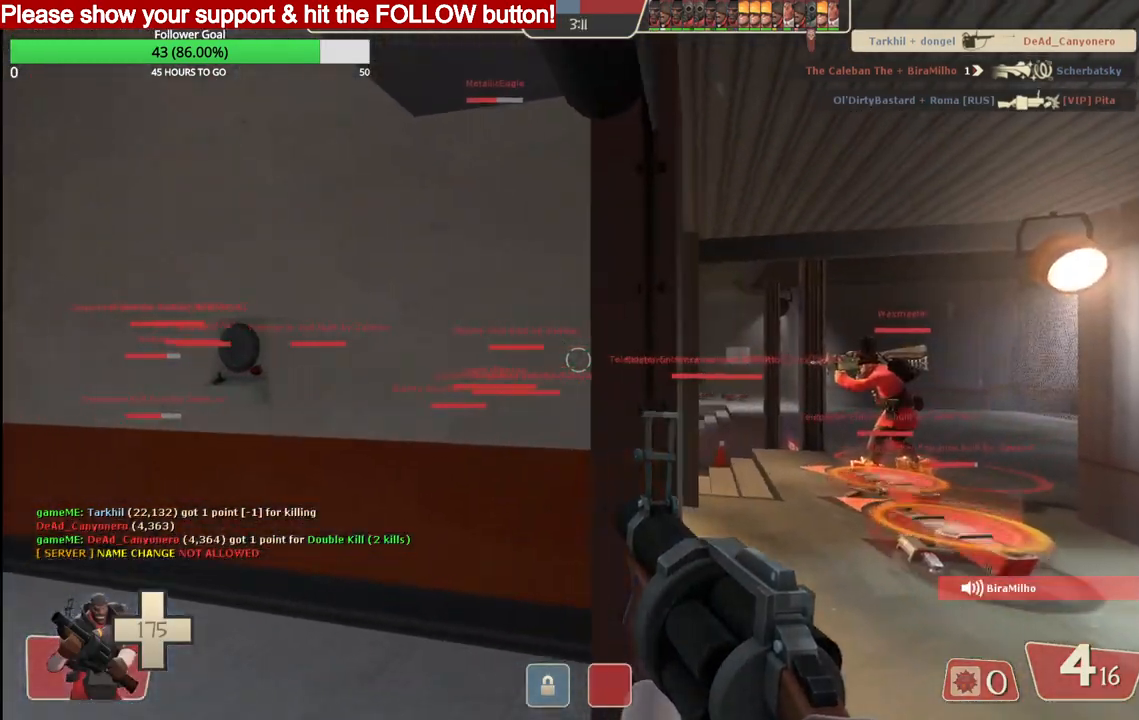
{"buttons": [], "left_stick": "up-right", "right_stick": "center", "events": []}
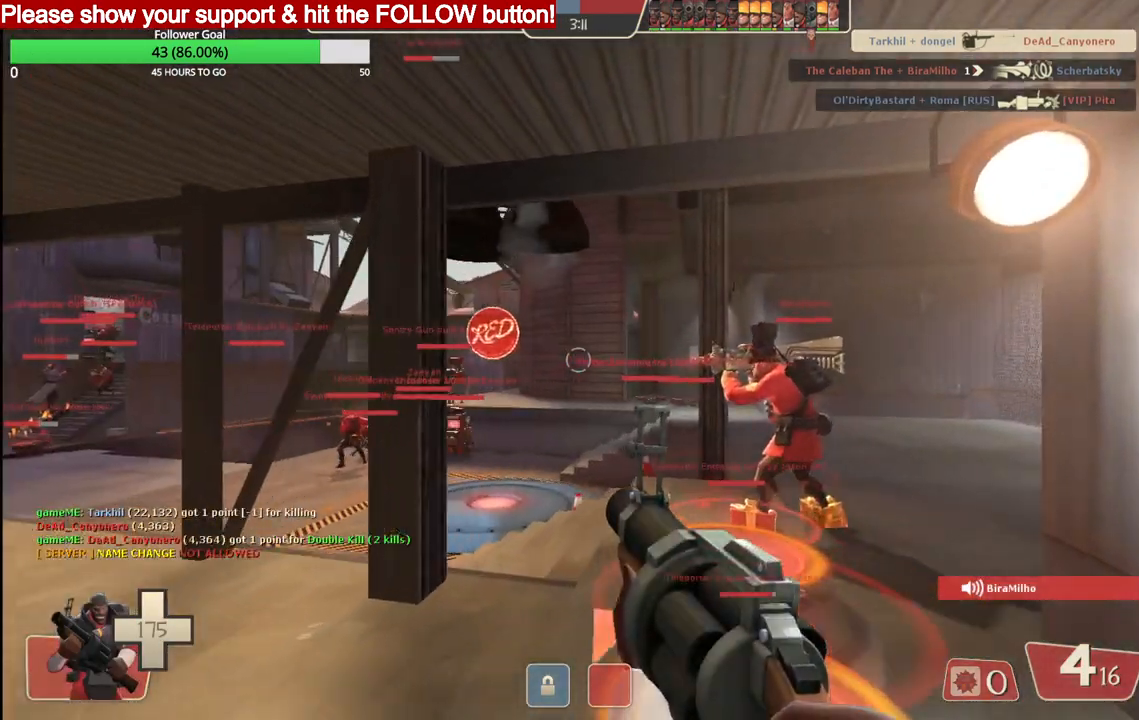
{"buttons": [], "left_stick": "center", "right_stick": "center", "events": [[33, "left_stick", "center"]]}
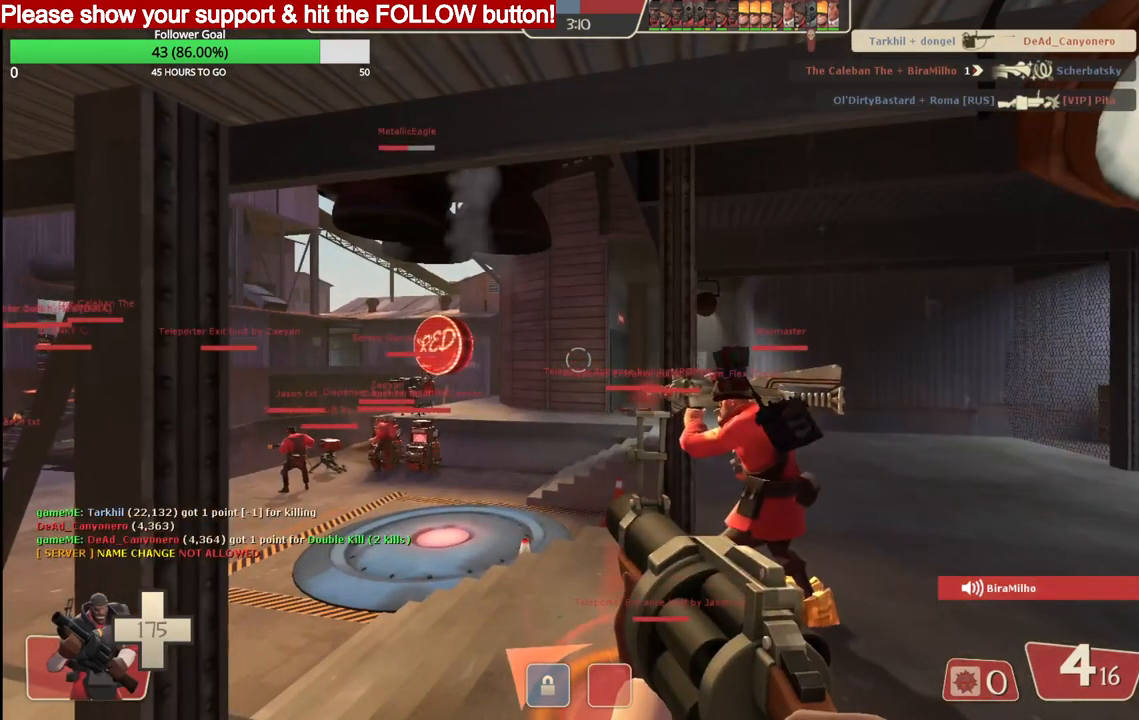
{"buttons": [], "left_stick": "center", "right_stick": "center", "events": []}